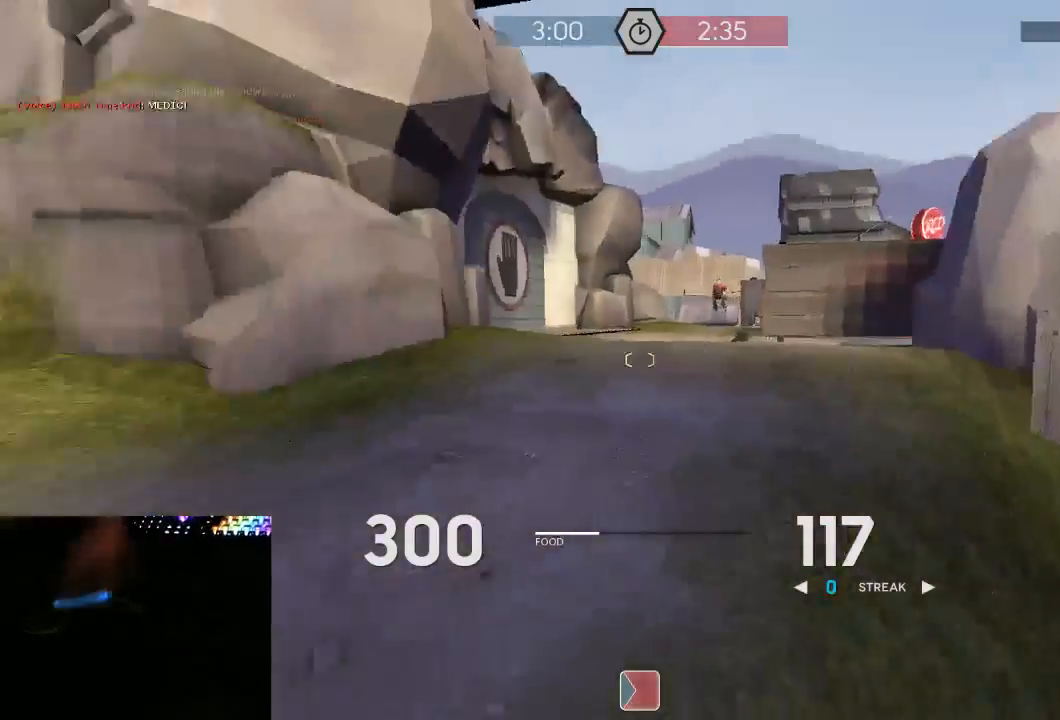
Gameplay with keyboard and mouse; each line is a JSON object with the keys and mouse buttons held at the frame after it. "events" lists presses ("down") and releases ("up") of "1", "2", "3", "4", "5", "a", "alt", "c", "ctrl", "d", "e", "f", "q", "r", "s", "shift", "space", "tab", "v", "w", "x", "z", "mouse_left", "mouse_middle", "mouse_right", "mouse_mb5", "mouse_wheel_up" and "mouse_wheel_down" between this image and that frame as [ms after this image, input, new state], when the widget could be followed in between. "mouse_left", "mouse_middle", "mouse_right", "mouse_mb5", "mouse_wheel_up", "mouse_wheel_down" = the "left", "middle", "right", "mb5", "wheel_up", "wheel_down" buttons of the "mouse" list. No other keys are recorded. Mouse movement is not recorded.
{"keys": ["w"], "mouse": ["mb5"], "events": [[67, "w", "down"], [283, "d", "up"], [350, "space", "down"], [383, "mouse_mb5", "down"], [450, "space", "up"]]}
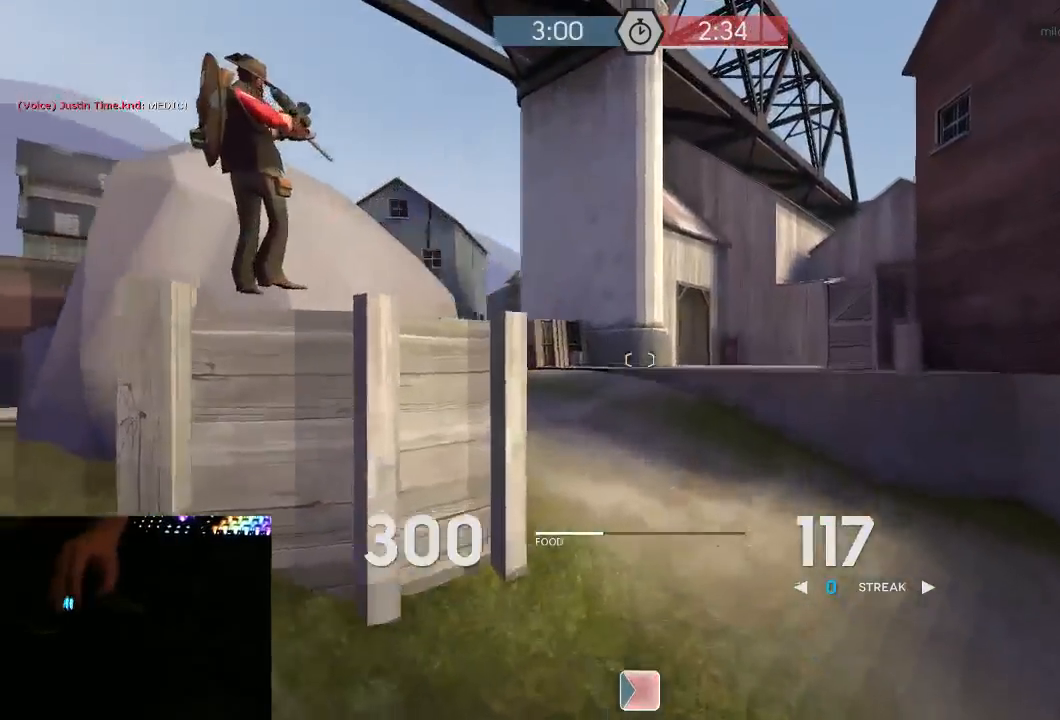
{"keys": ["a", "w"], "mouse": ["mb5"], "events": [[133, "a", "down"]]}
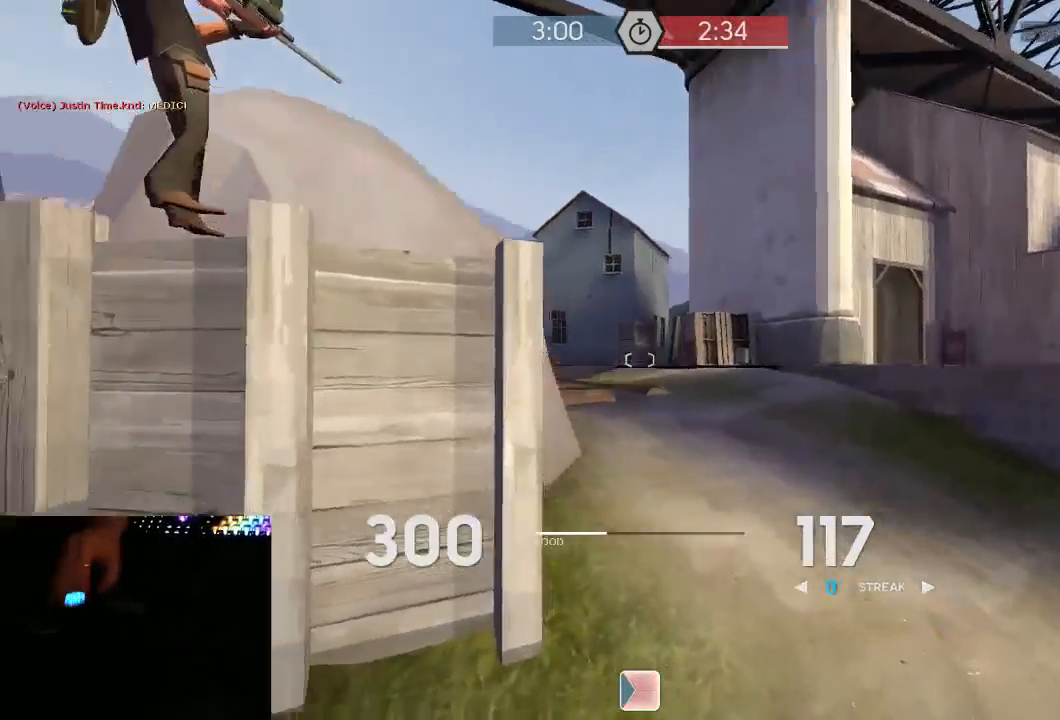
{"keys": ["tab", "w"], "mouse": ["mb5"], "events": [[333, "a", "up"], [417, "tab", "down"]]}
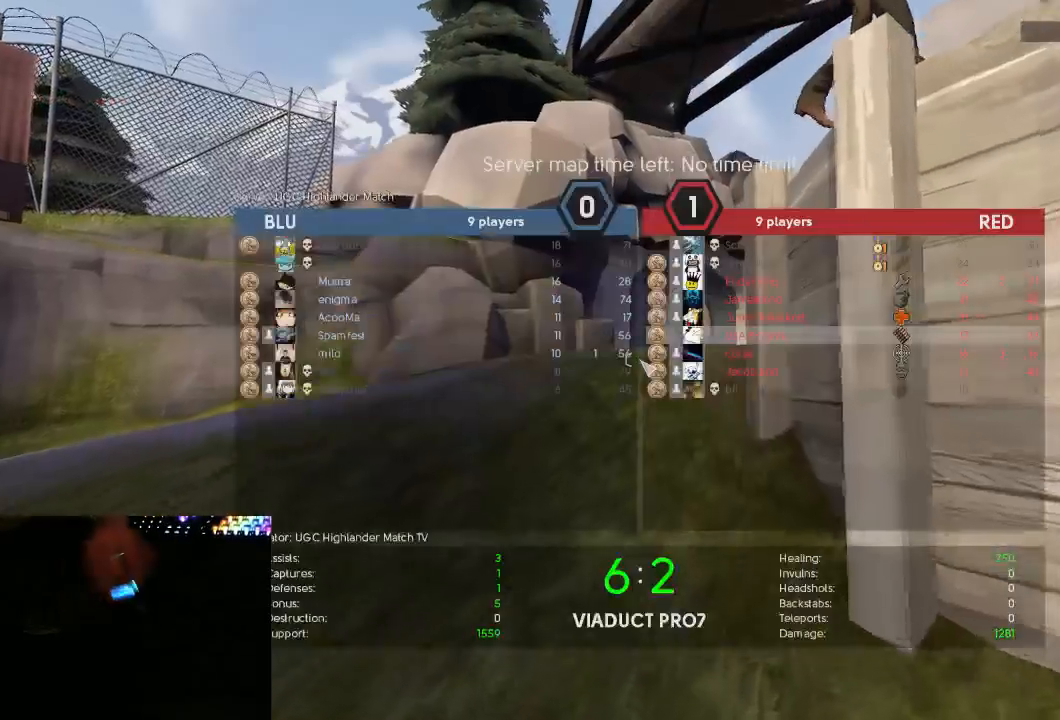
{"keys": ["tab", "w"], "mouse": ["mb5"], "events": [[250, "tab", "up"], [467, "tab", "down"]]}
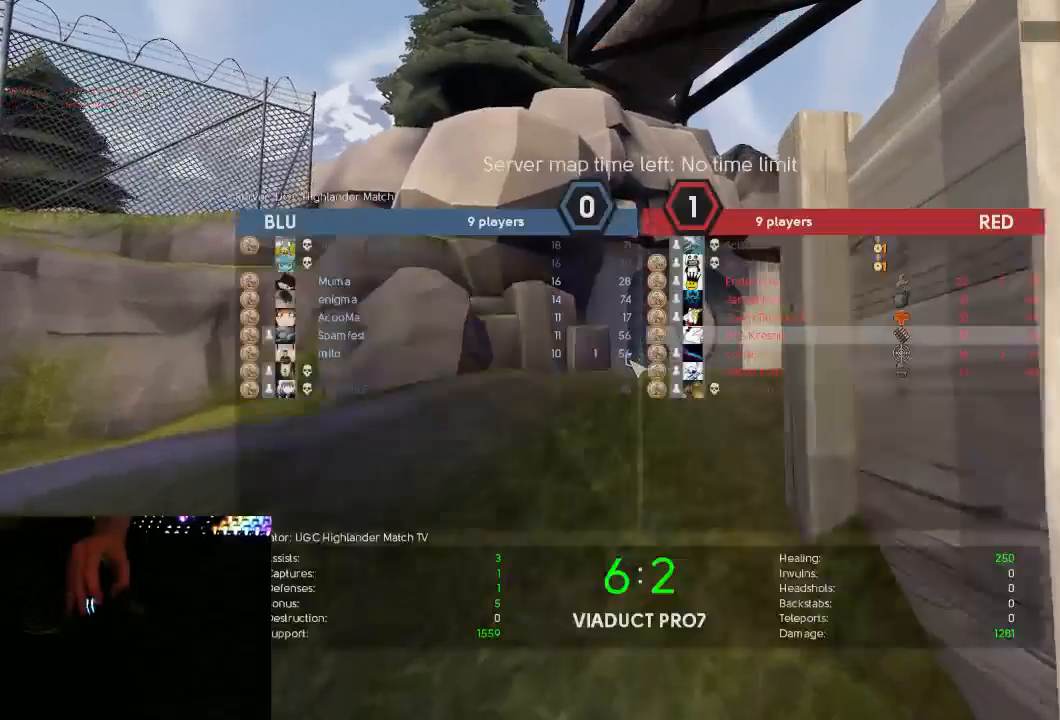
{"keys": ["tab", "w"], "mouse": ["mb5"], "events": []}
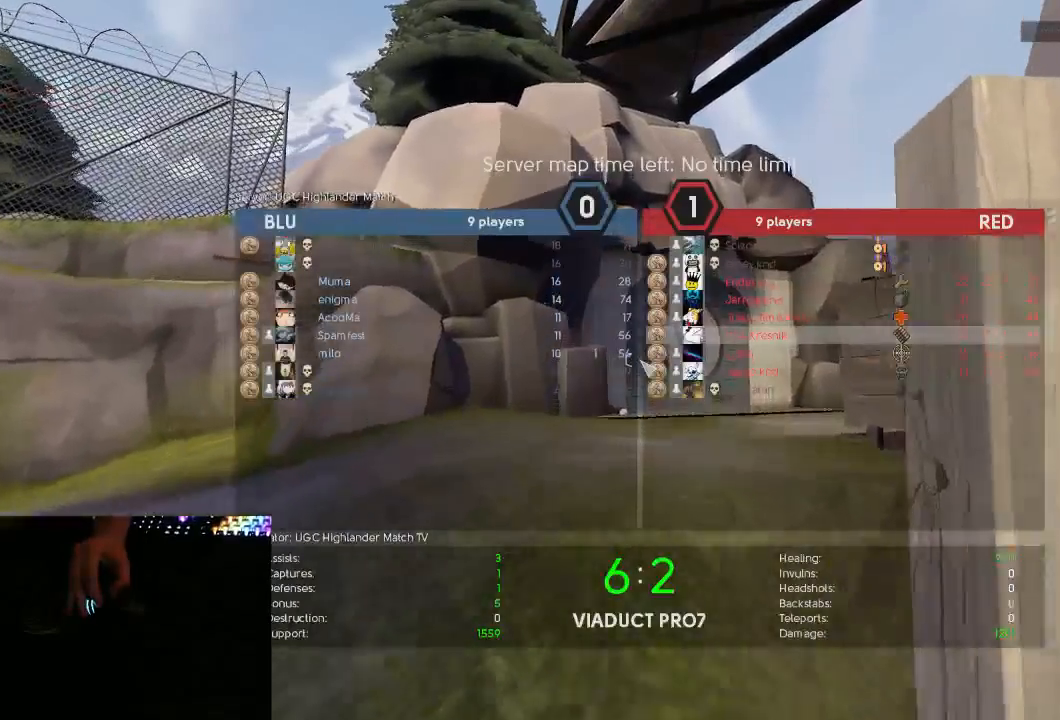
{"keys": ["a", "w"], "mouse": ["mb5"], "events": [[167, "tab", "up"], [483, "a", "down"]]}
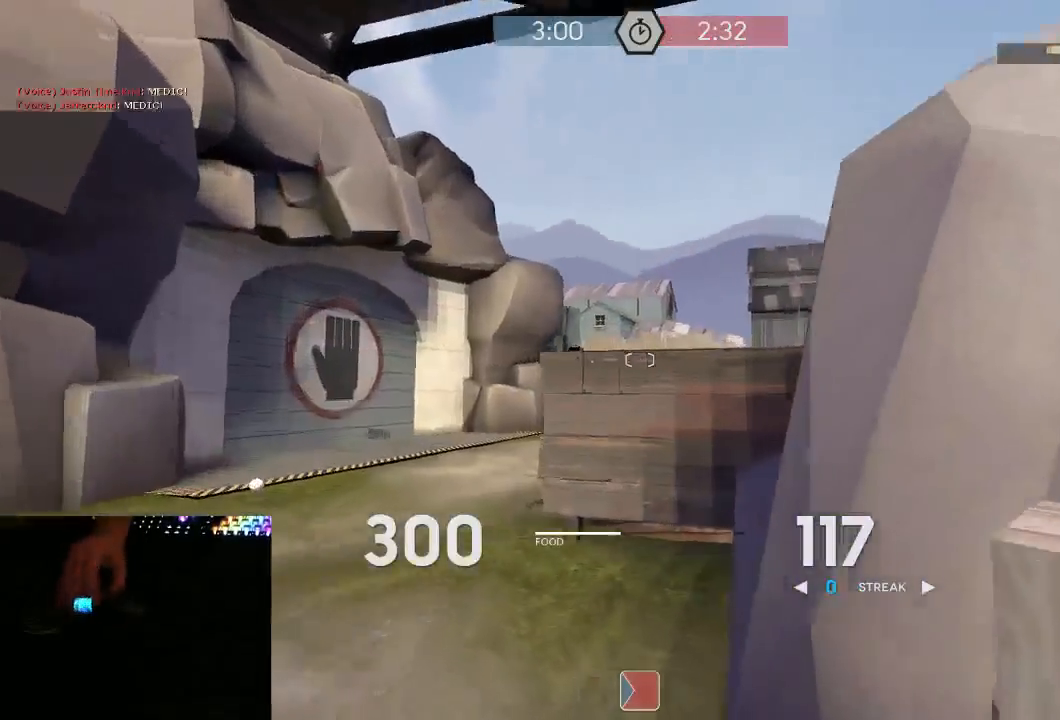
{"keys": ["w"], "mouse": ["mb5"], "events": [[283, "a", "up"]]}
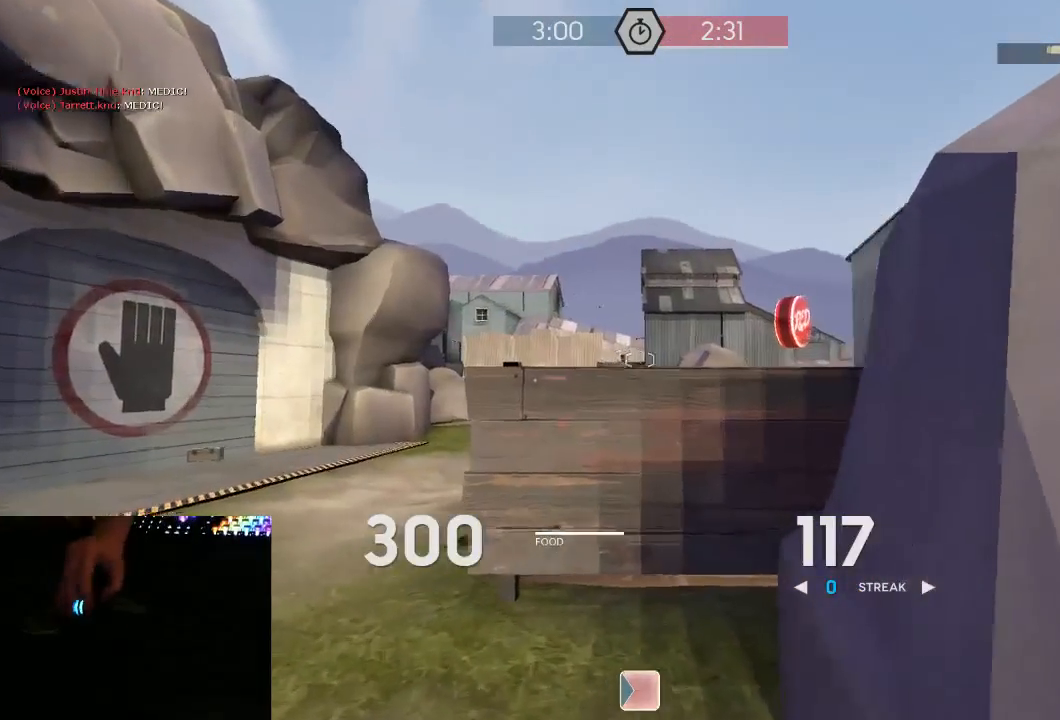
{"keys": [], "mouse": ["mb5"], "events": [[483, "w", "up"]]}
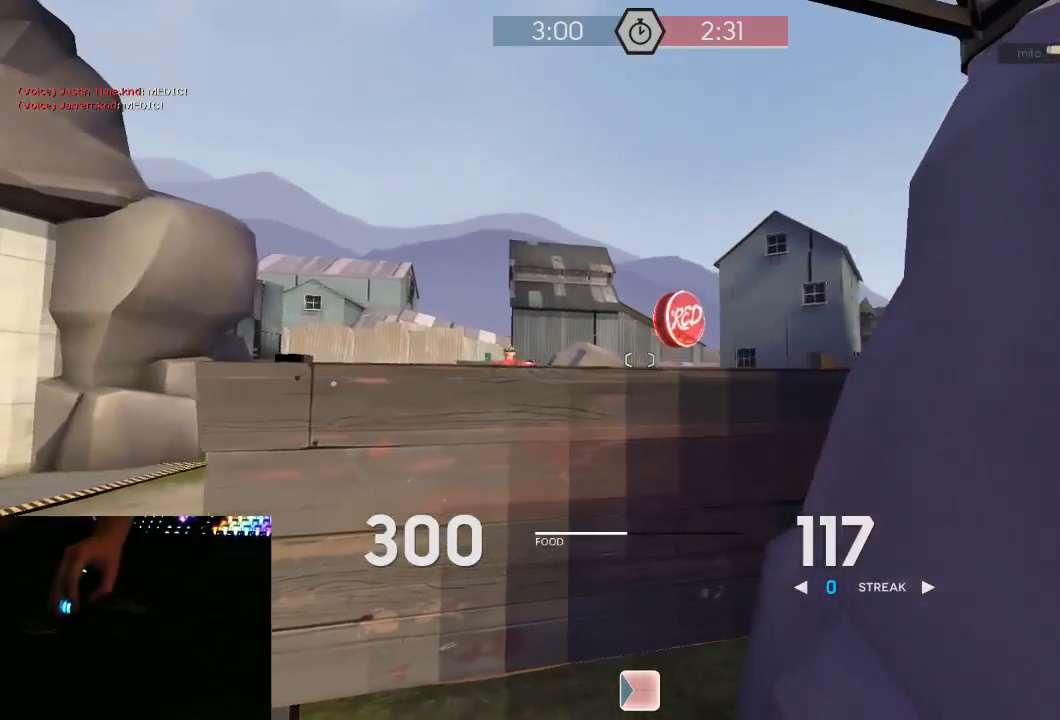
{"keys": [], "mouse": ["mb5"], "events": [[100, "d", "down"], [200, "d", "up"]]}
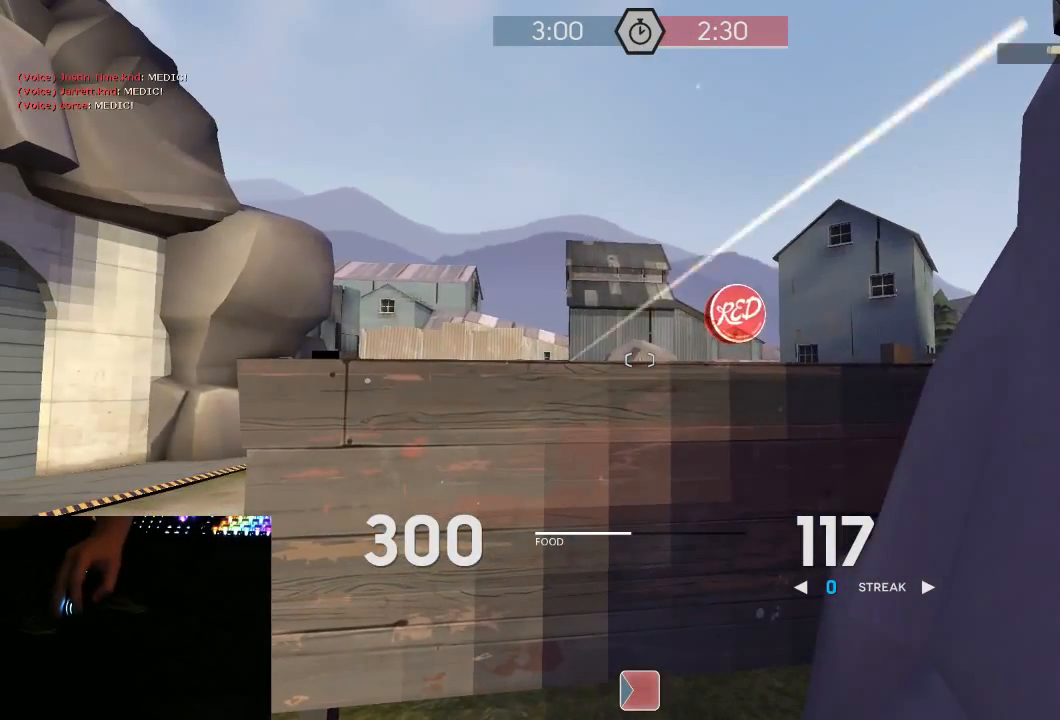
{"keys": [], "mouse": ["mb5"], "events": [[50, "w", "down"], [250, "d", "down"], [283, "w", "up"], [433, "d", "up"]]}
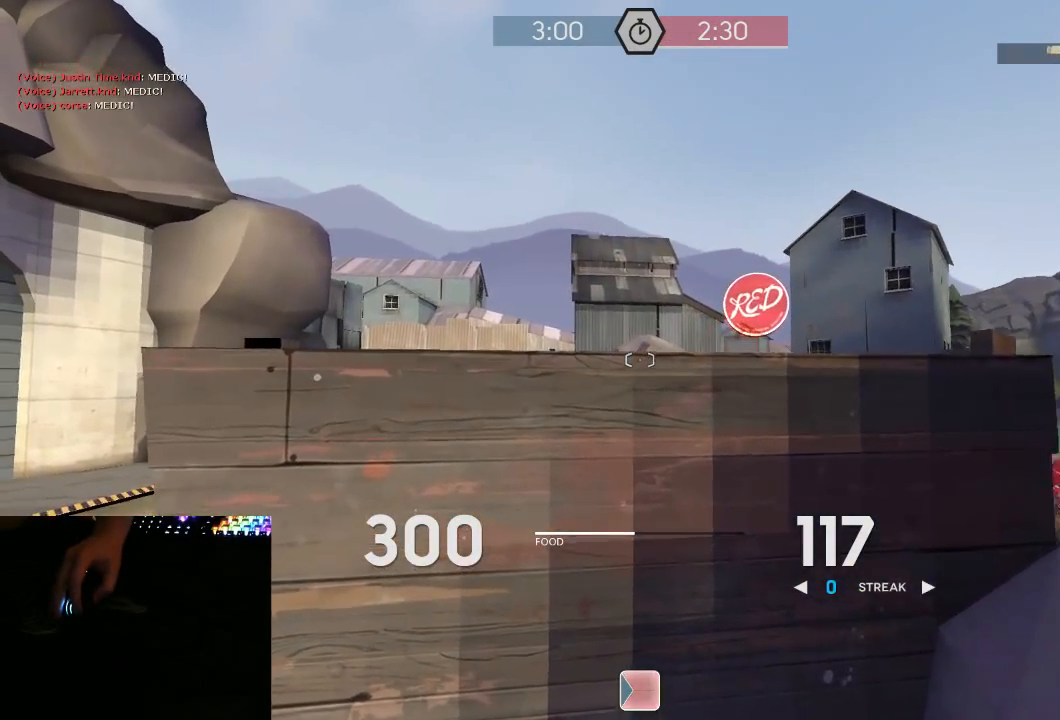
{"keys": [], "mouse": ["mb5"], "events": []}
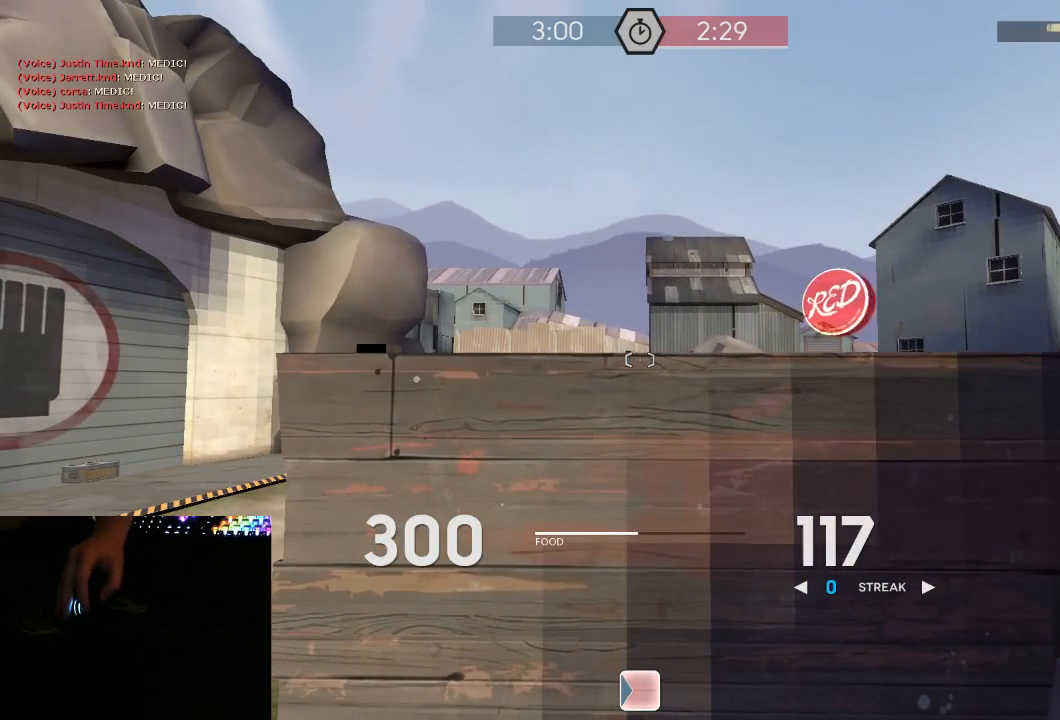
{"keys": [], "mouse": ["mb5"], "events": []}
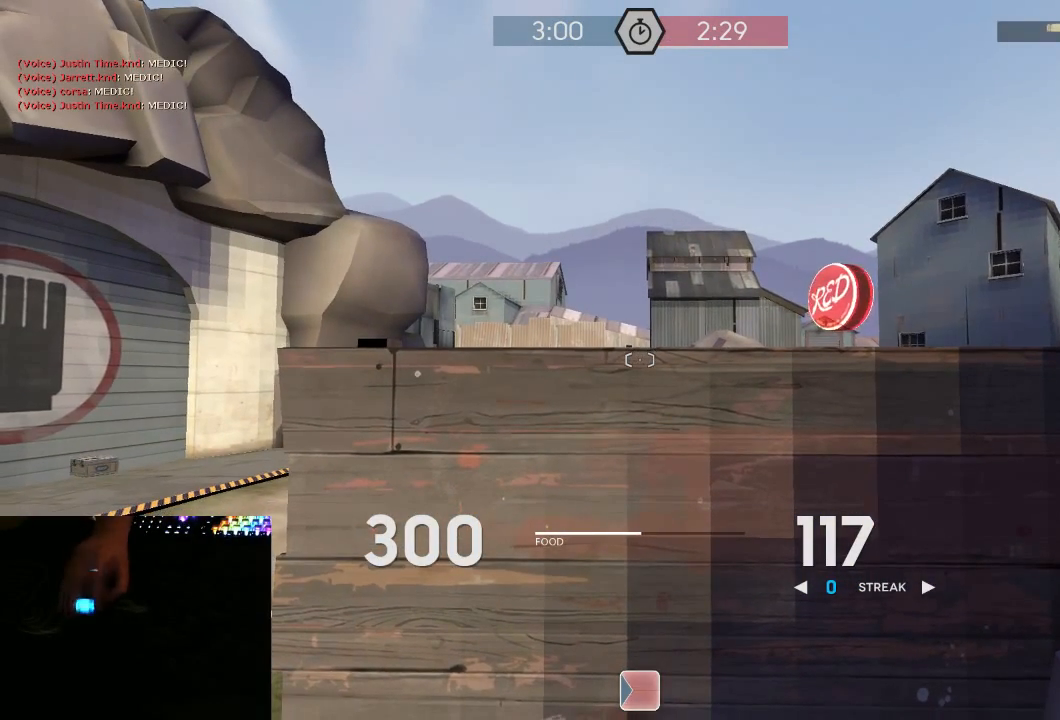
{"keys": [], "mouse": ["mb5"], "events": [[83, "w", "down"], [150, "d", "down"], [183, "w", "up"], [250, "d", "up"]]}
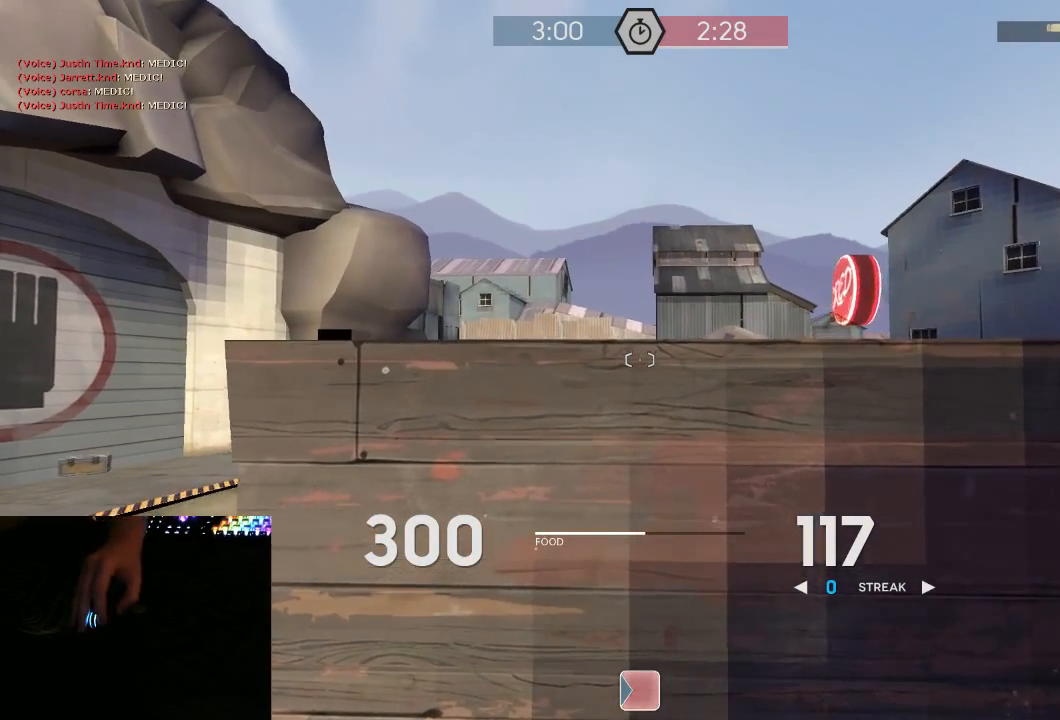
{"keys": [], "mouse": ["right", "mb5"], "events": [[417, "mouse_right", "down"]]}
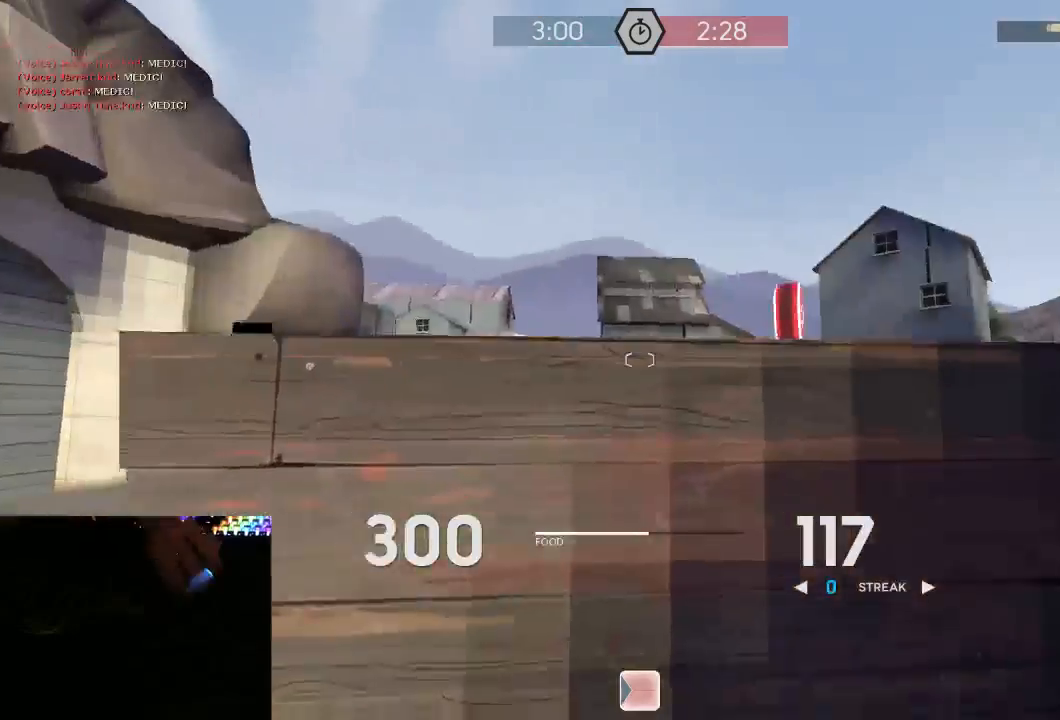
{"keys": [], "mouse": ["right", "mb5"], "events": []}
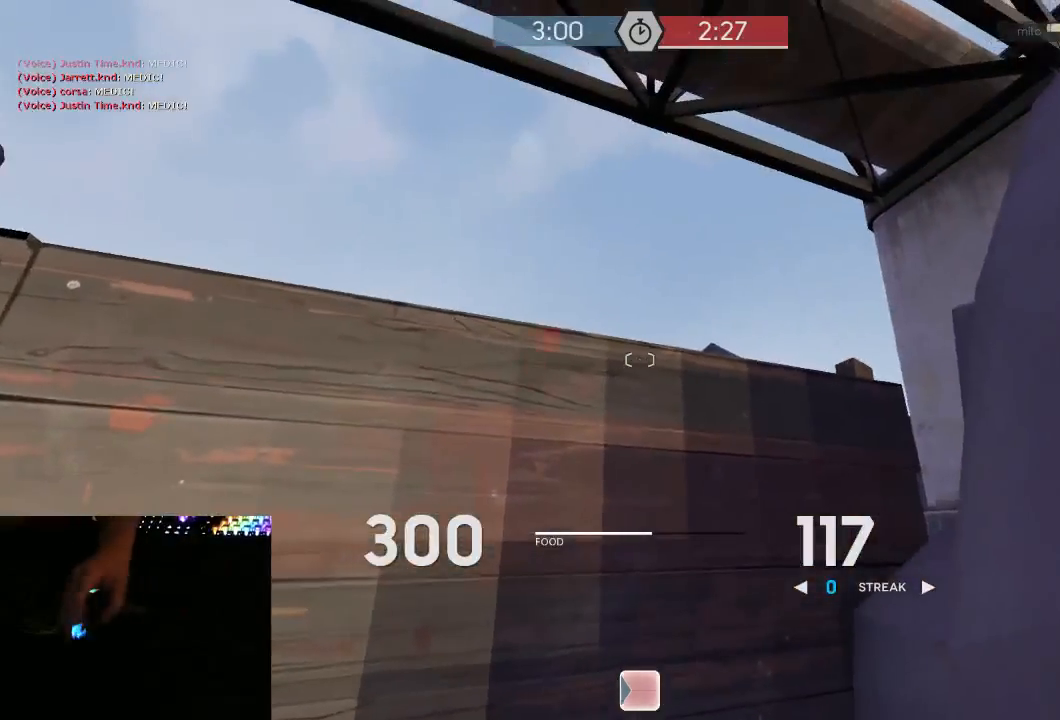
{"keys": [], "mouse": ["mb5"], "events": [[83, "mouse_right", "up"]]}
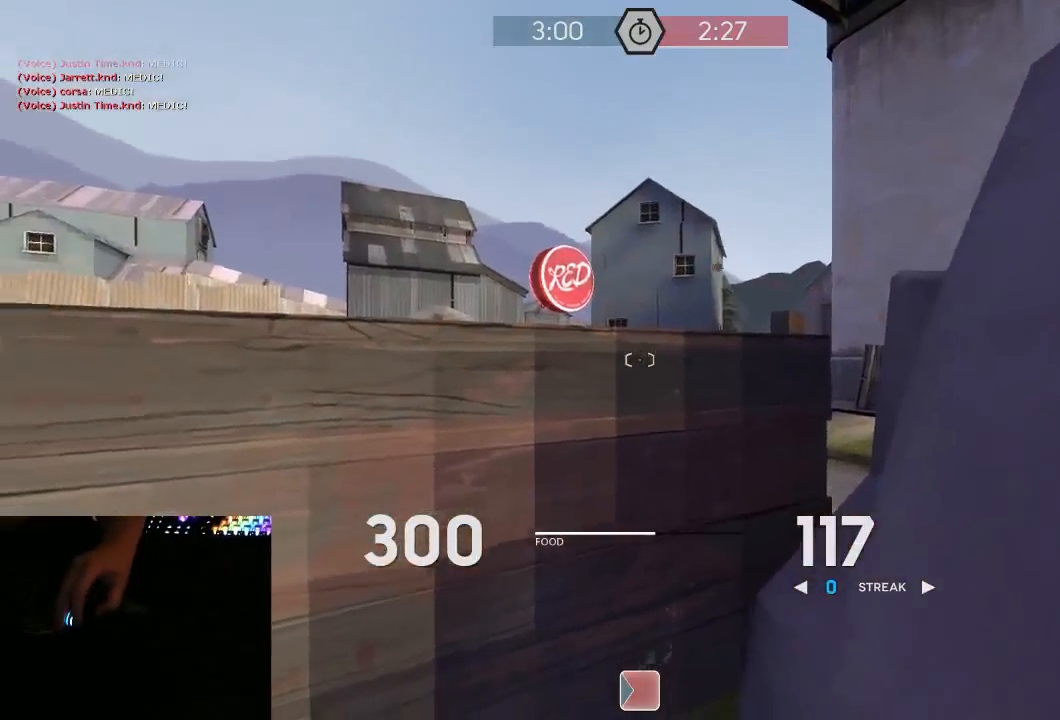
{"keys": ["a", "s"], "mouse": ["left", "mb5"], "events": [[183, "a", "down"], [250, "mouse_left", "down"], [283, "s", "down"], [333, "a", "up"], [500, "a", "down"]]}
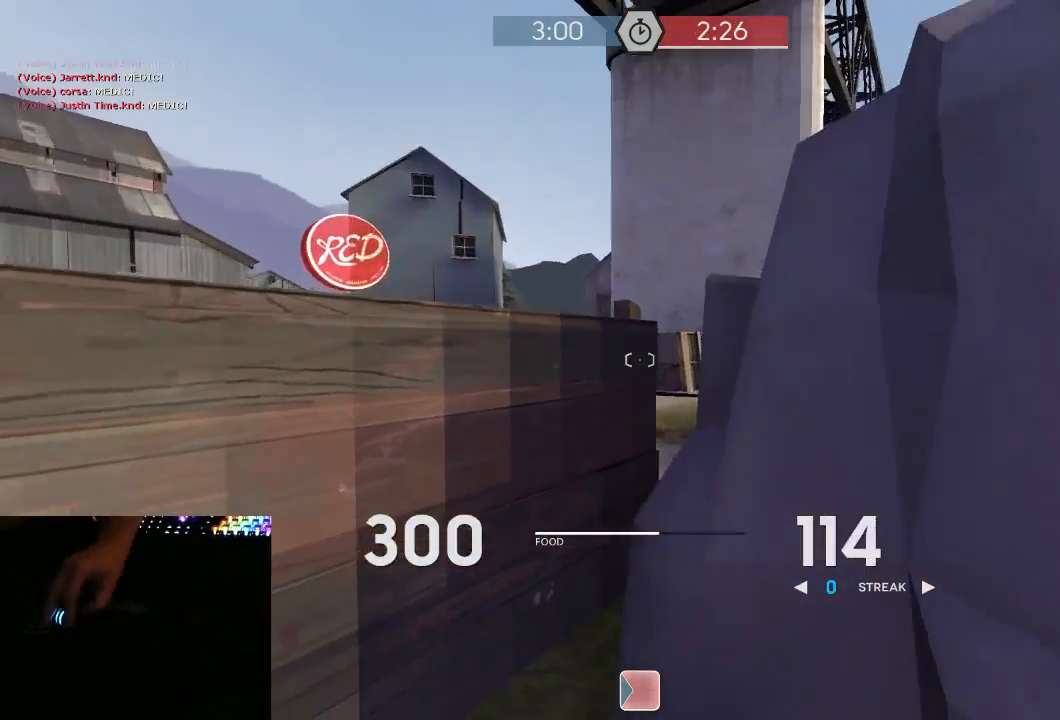
{"keys": ["a"], "mouse": ["left", "mb5"], "events": [[283, "s", "up"]]}
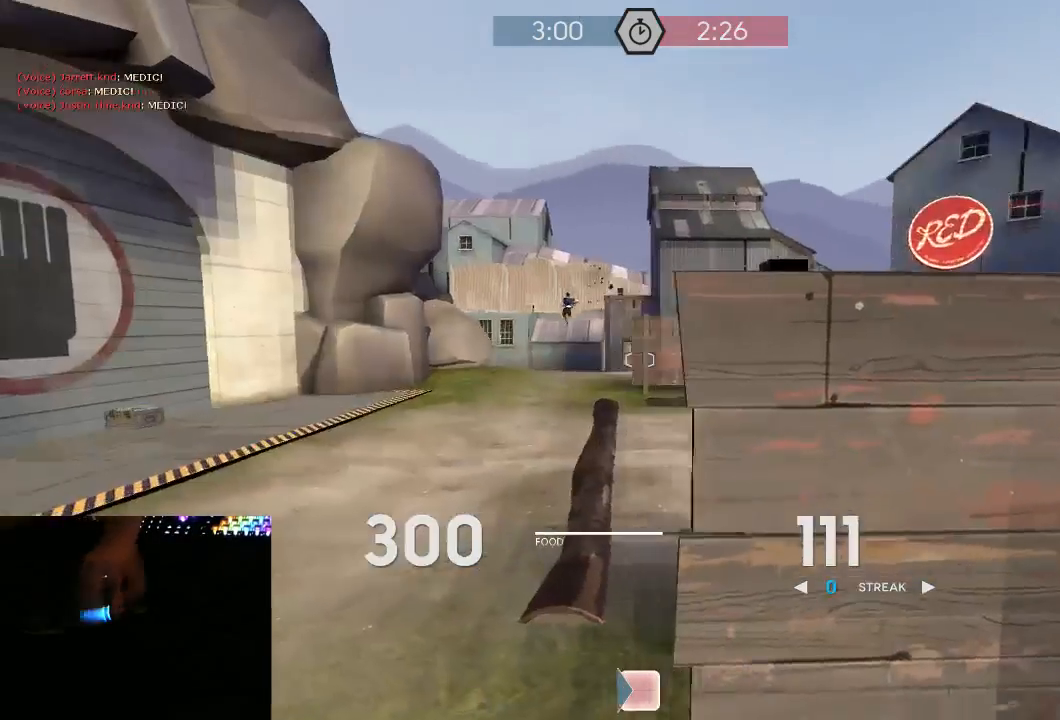
{"keys": ["d"], "mouse": ["left", "mb5"], "events": [[200, "w", "down"], [283, "w", "up"], [350, "w", "down"], [450, "a", "up"], [450, "d", "down"], [450, "w", "up"]]}
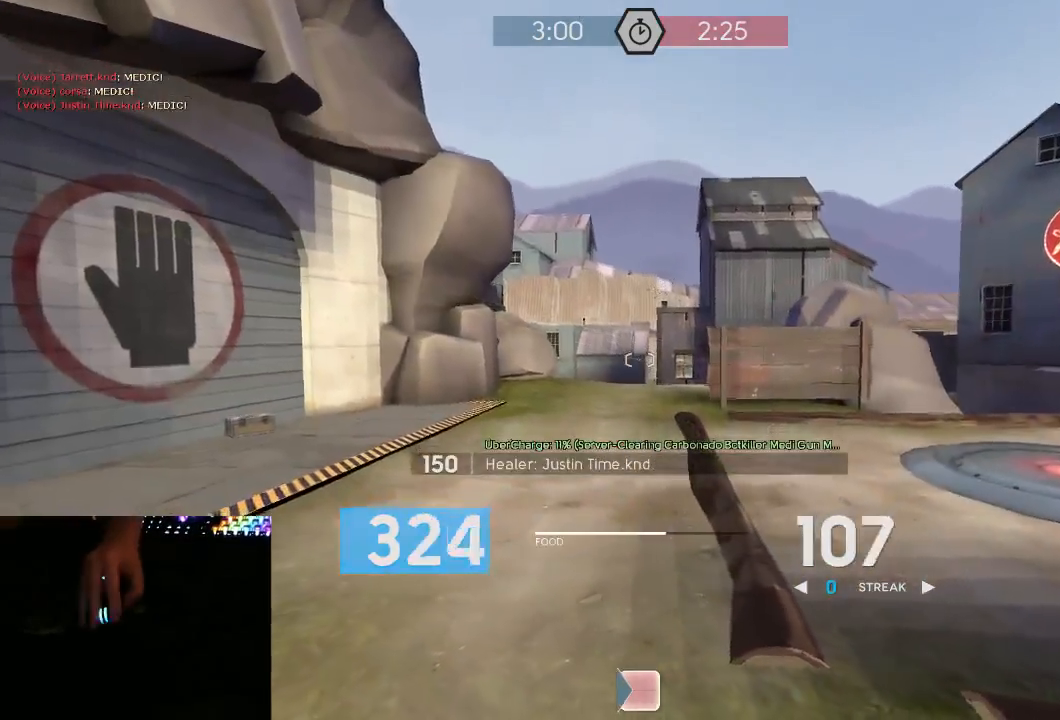
{"keys": ["d", "w"], "mouse": [], "events": [[167, "a", "down"], [233, "d", "up"], [350, "d", "down"], [383, "a", "up"], [417, "mouse_left", "up"], [483, "mouse_mb5", "up"], [483, "w", "down"]]}
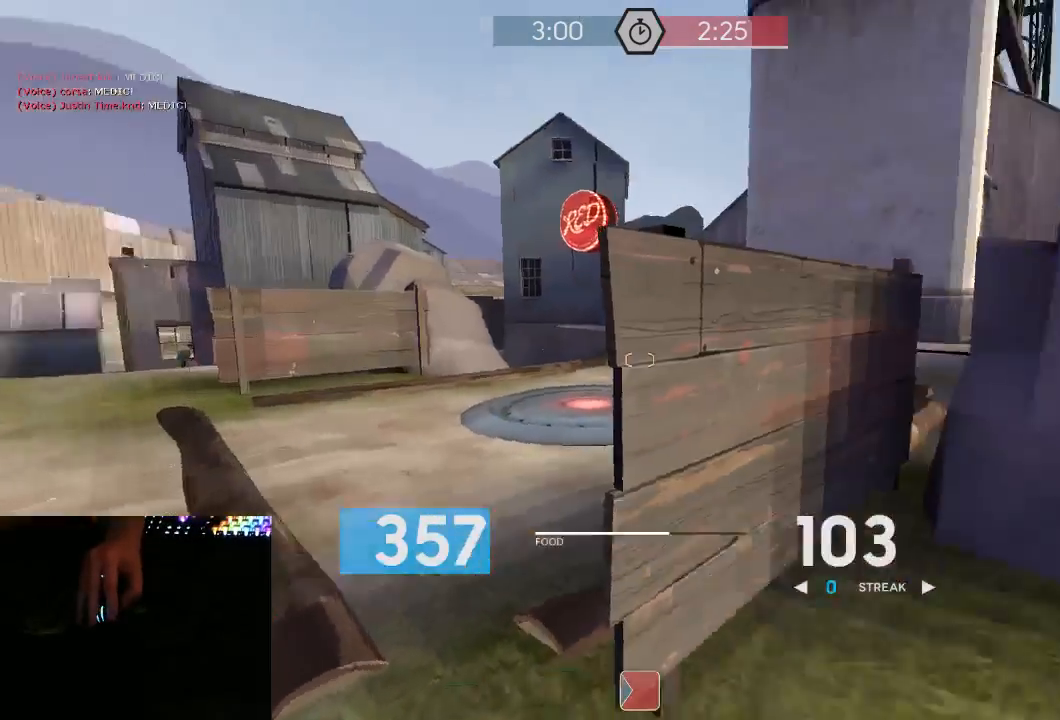
{"keys": ["d", "space"], "mouse": [], "events": [[233, "d", "up"], [433, "d", "down"], [483, "space", "down"], [483, "w", "up"]]}
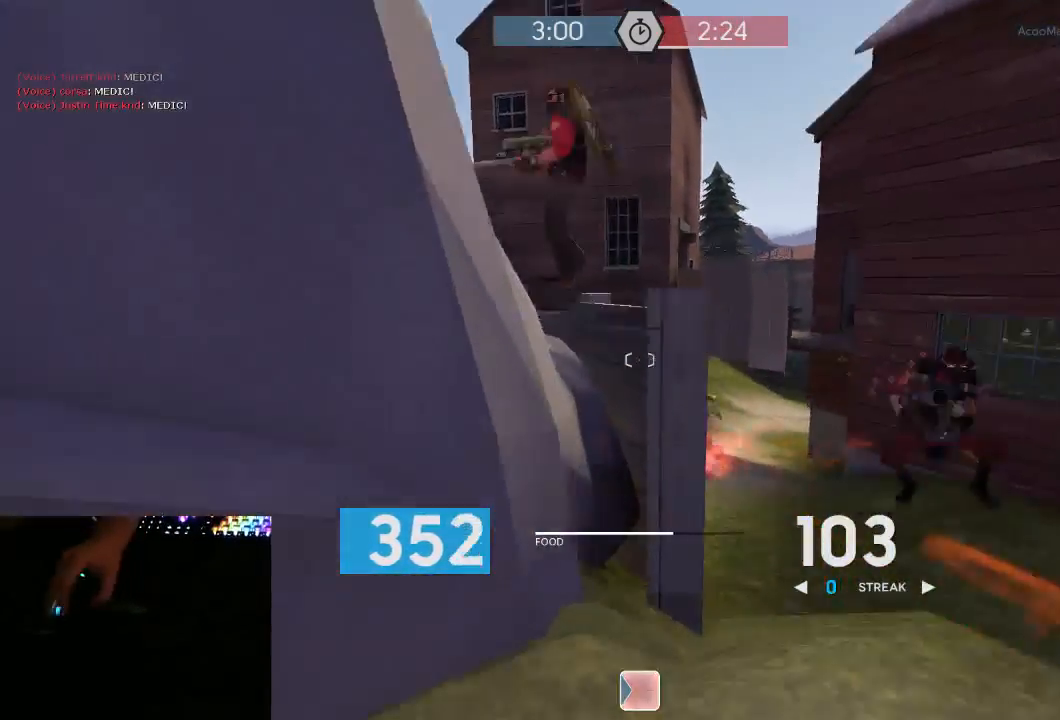
{"keys": ["d", "w"], "mouse": ["mb5"], "events": [[17, "mouse_right", "down"], [50, "space", "up"], [267, "mouse_mb5", "down"], [300, "w", "down"], [367, "mouse_right", "up"]]}
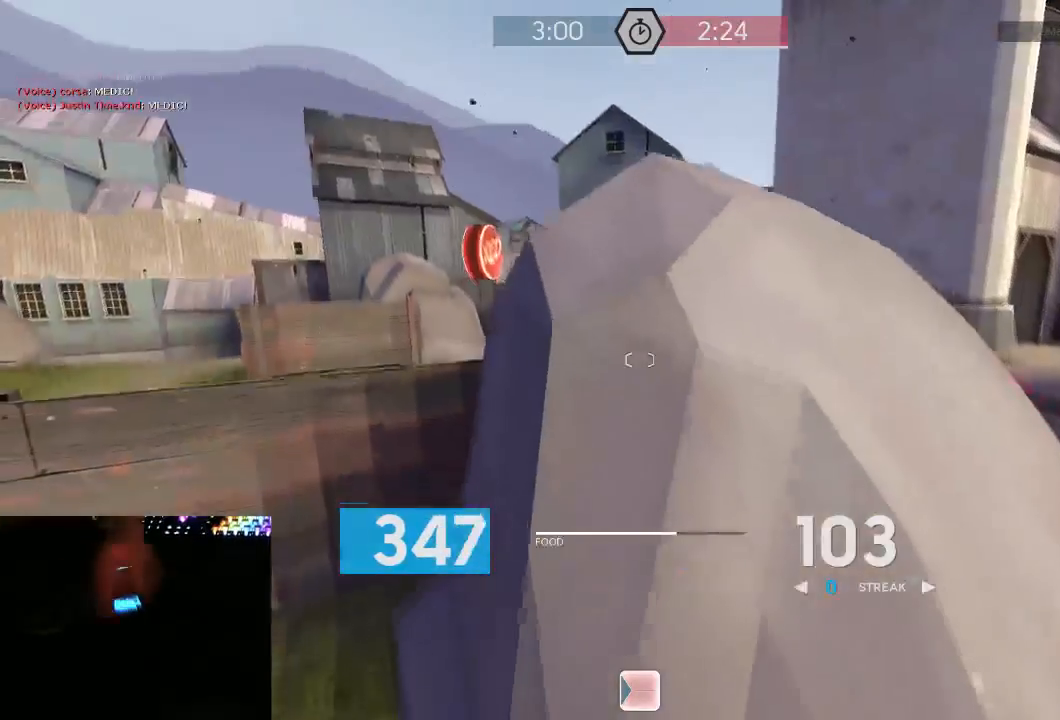
{"keys": ["a", "w"], "mouse": ["mb5"], "events": [[50, "w", "up"], [117, "a", "down"], [150, "d", "up"], [333, "w", "down"]]}
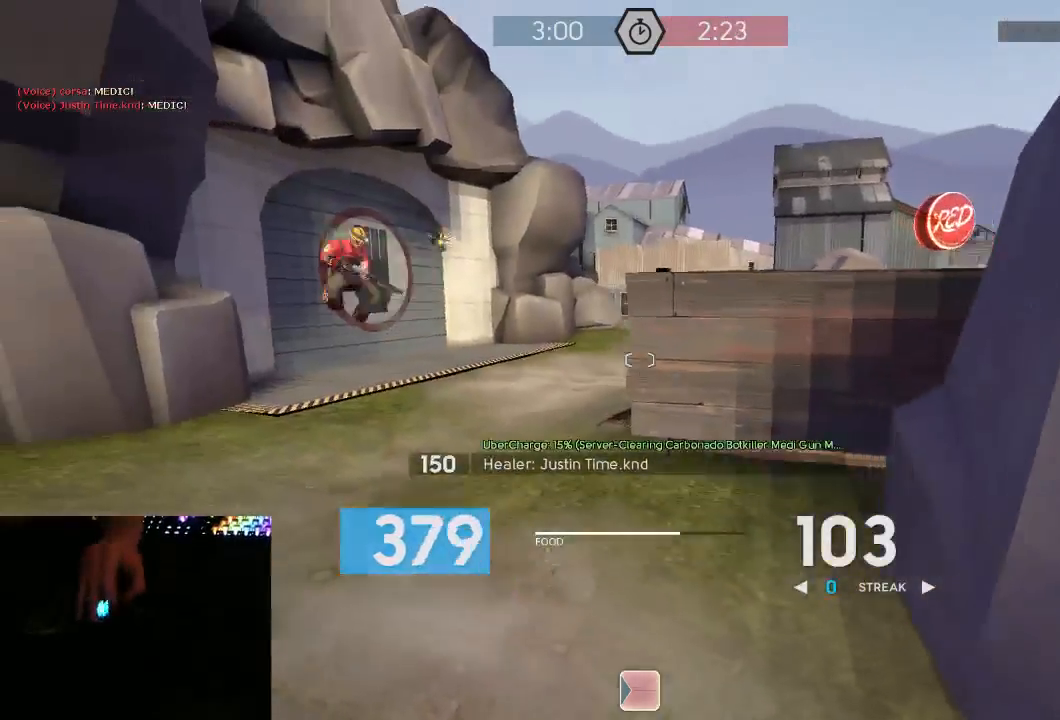
{"keys": ["a"], "mouse": ["mb5"], "events": [[33, "w", "up"]]}
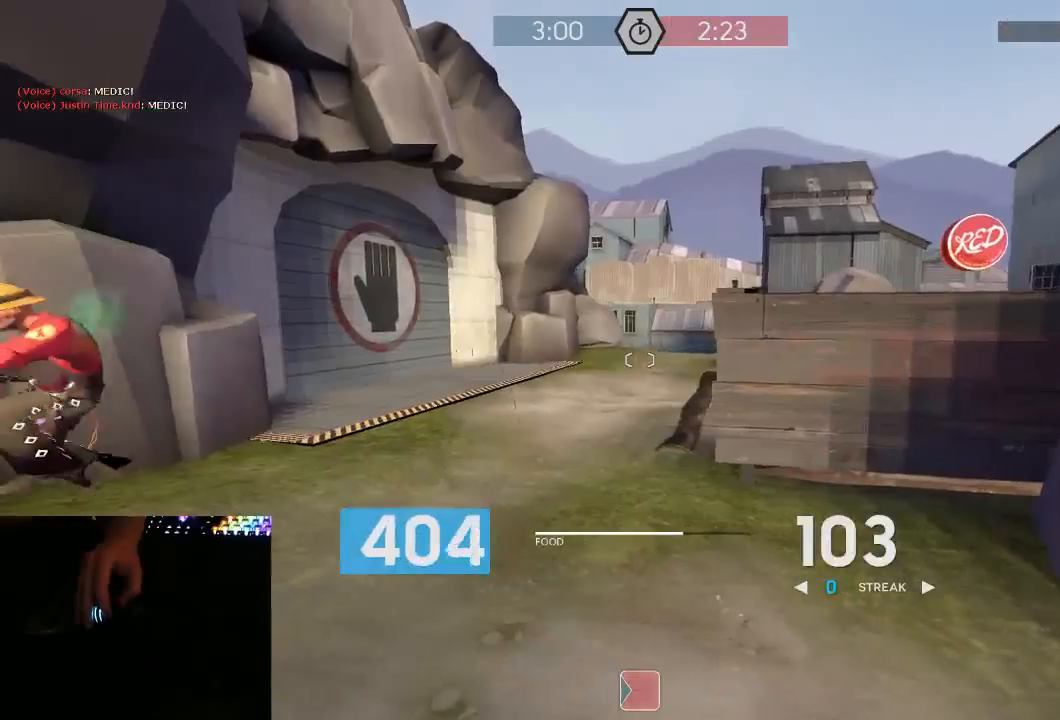
{"keys": ["a", "s"], "mouse": [], "events": [[167, "a", "up"], [167, "d", "down"], [167, "mouse_mb5", "up"], [283, "s", "down"], [317, "d", "up"], [383, "a", "down"]]}
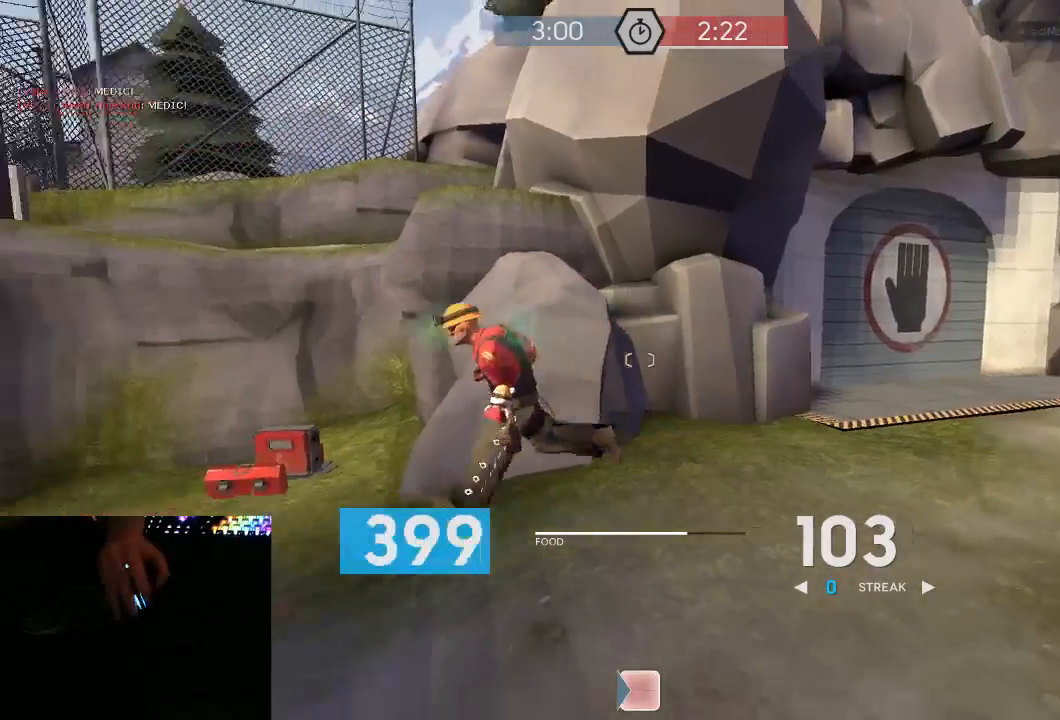
{"keys": ["a"], "mouse": [], "events": [[67, "s", "up"], [100, "s", "down"], [133, "s", "up"], [233, "w", "down"], [417, "a", "up"], [417, "w", "up"], [450, "a", "down"]]}
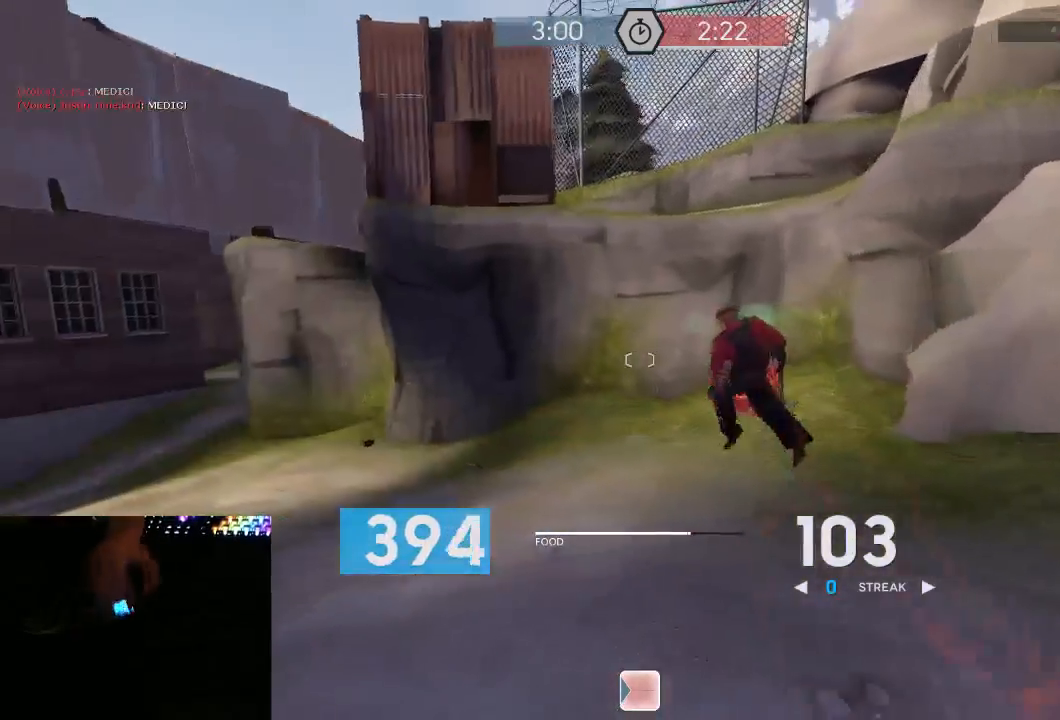
{"keys": ["w"], "mouse": [], "events": [[50, "s", "down"], [83, "a", "up"], [150, "d", "down"], [183, "s", "up"], [267, "w", "down"], [400, "d", "up"]]}
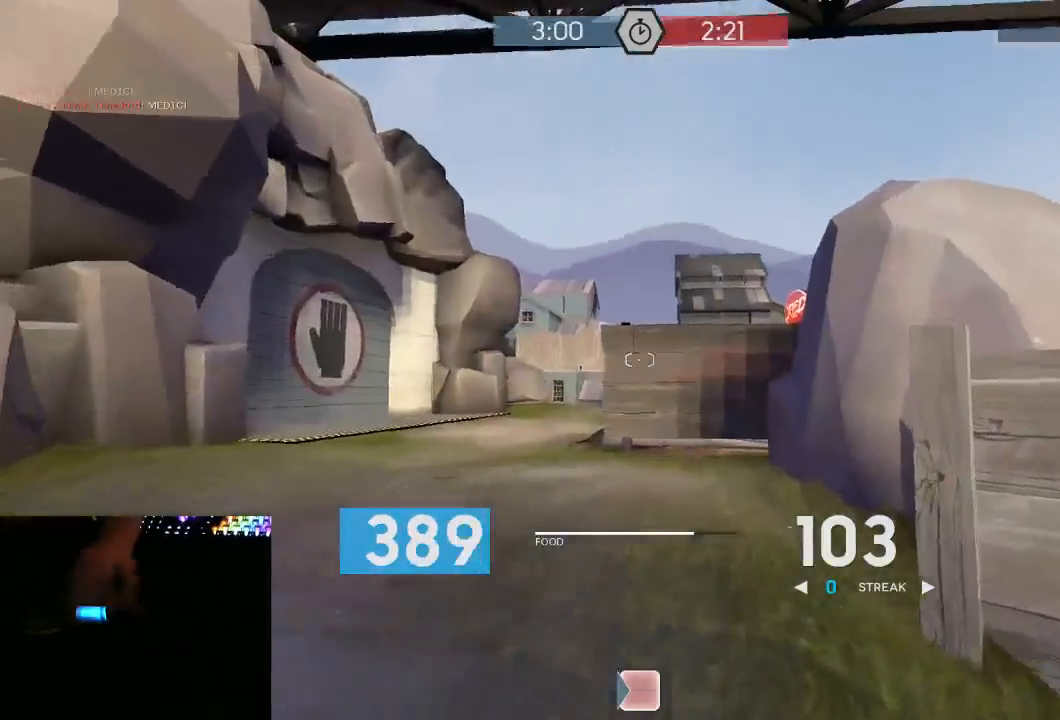
{"keys": ["a"], "mouse": ["mb5"], "events": [[33, "mouse_mb5", "down"], [33, "space", "down"], [67, "a", "down"], [67, "w", "up"], [150, "space", "up"]]}
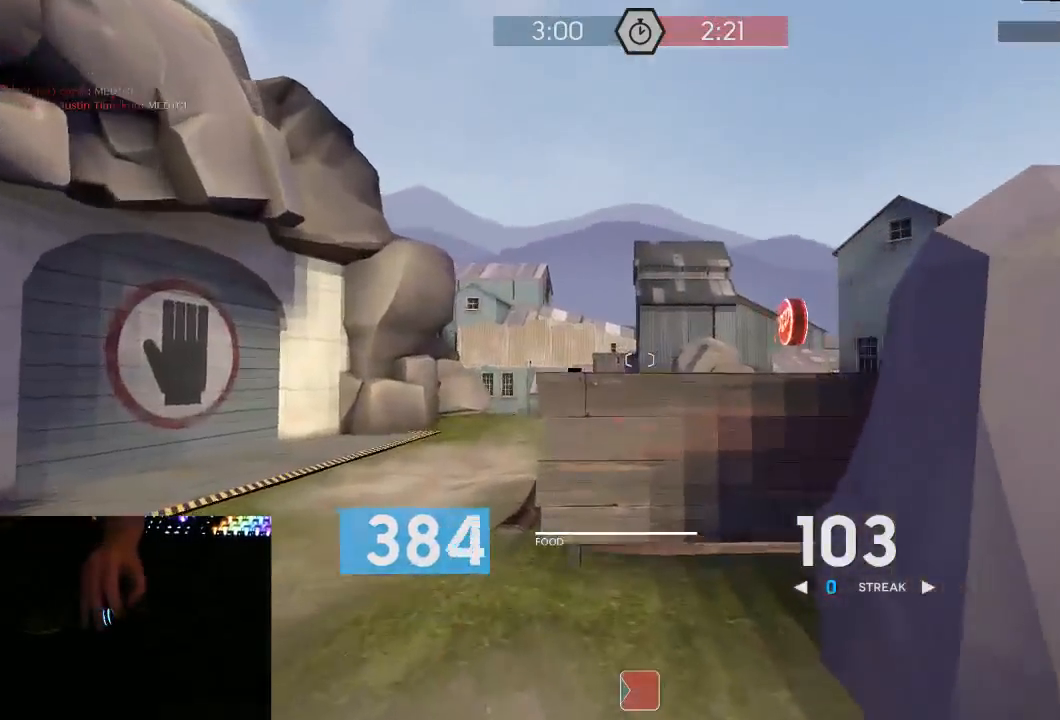
{"keys": ["a", "space", "w"], "mouse": ["right"], "events": [[100, "mouse_mb5", "up"], [133, "a", "up"], [133, "d", "down"], [233, "w", "down"], [383, "d", "up"], [417, "mouse_right", "down"], [450, "space", "down"], [483, "a", "down"]]}
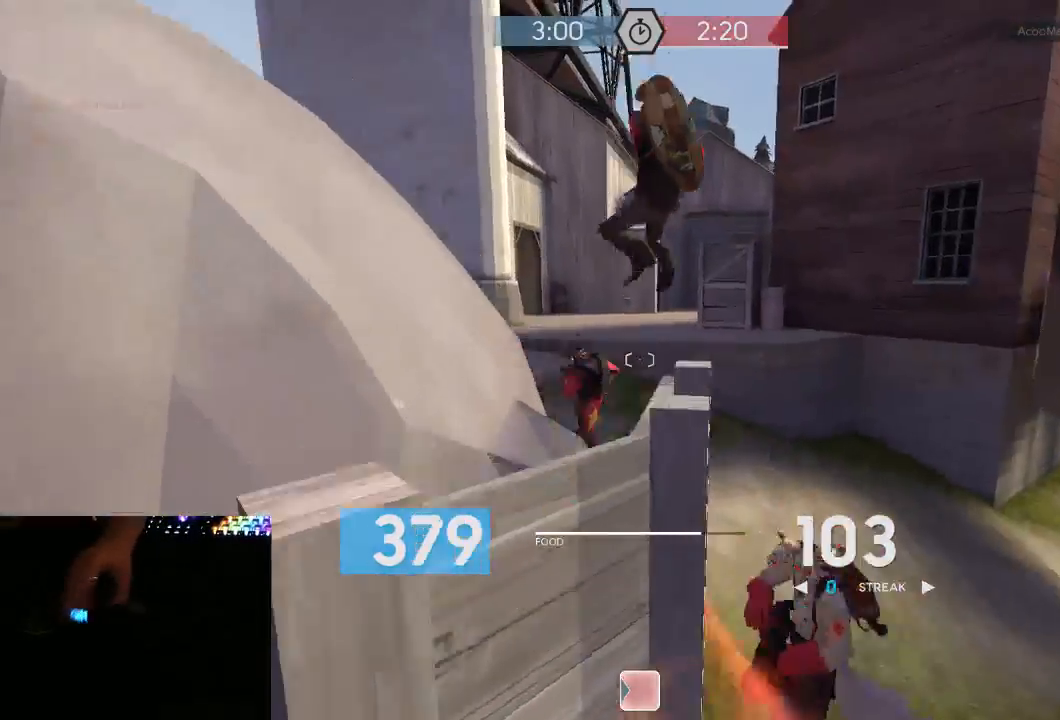
{"keys": ["d"], "mouse": ["mb5"], "events": [[17, "space", "up"], [17, "w", "up"], [233, "mouse_mb5", "down"], [267, "a", "up"], [267, "d", "down"], [333, "mouse_right", "up"]]}
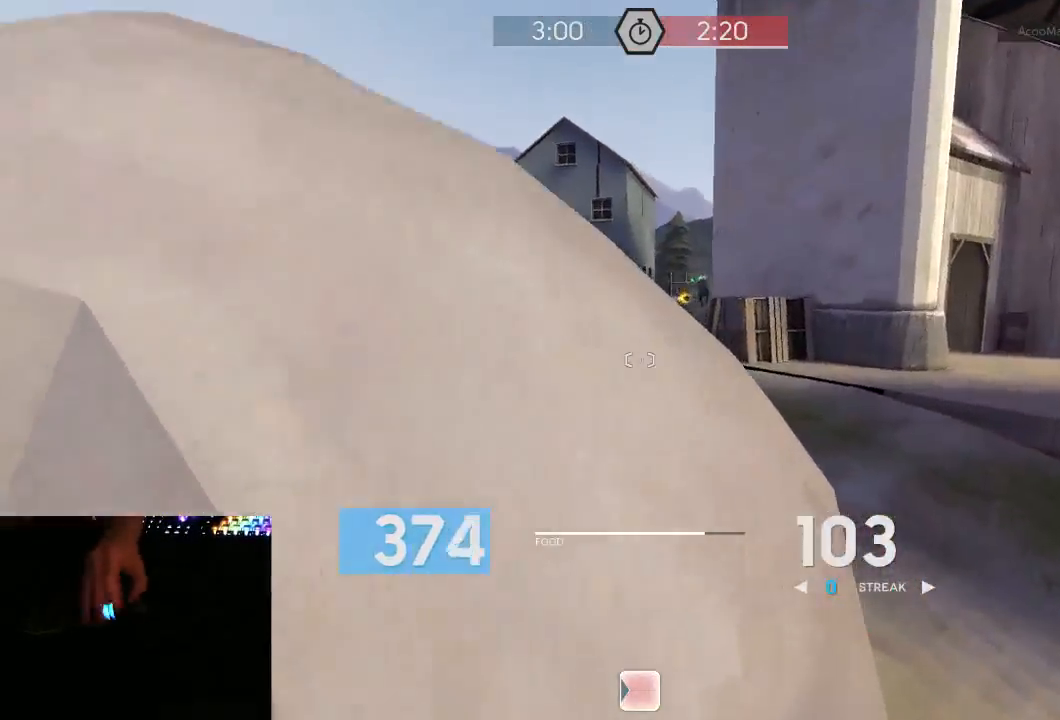
{"keys": ["a"], "mouse": ["left", "mb5"], "events": [[17, "s", "down"], [117, "s", "up"], [200, "mouse_left", "down"], [233, "w", "down"], [267, "w", "up"], [300, "a", "down"], [333, "d", "up"]]}